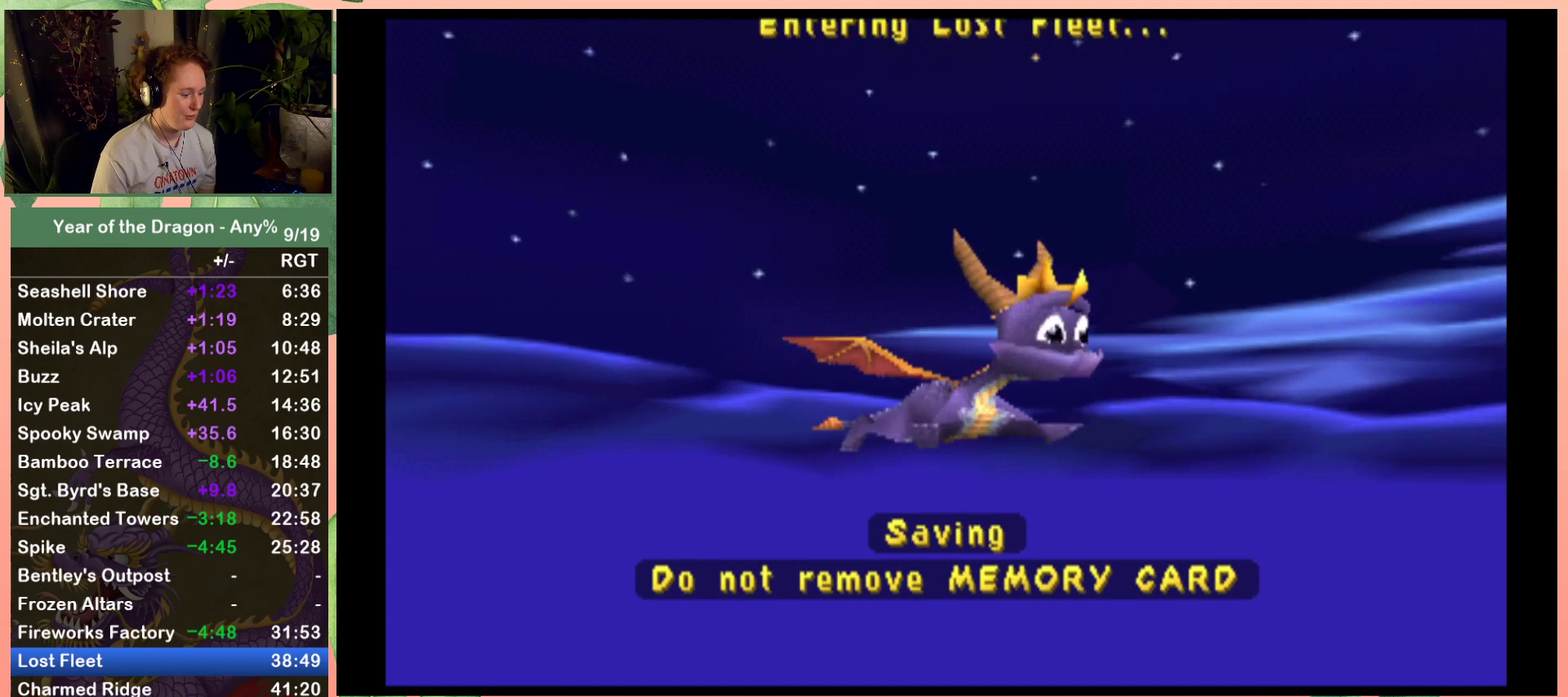
Gameplay with a controller (Xbox layout); each line is a JSON object with the inputs held at the frame after it. "events" lists button and stick changes between this image and that frame as [ms after this image, input, new state], when the widget could be followed in between. Not read: L3 R3.
{"buttons": [], "left_stick": "center", "right_stick": "center", "events": [[100, "START", "up"], [201, "START", "down"], [267, "START", "up"], [367, "START", "down"], [468, "START", "up"]]}
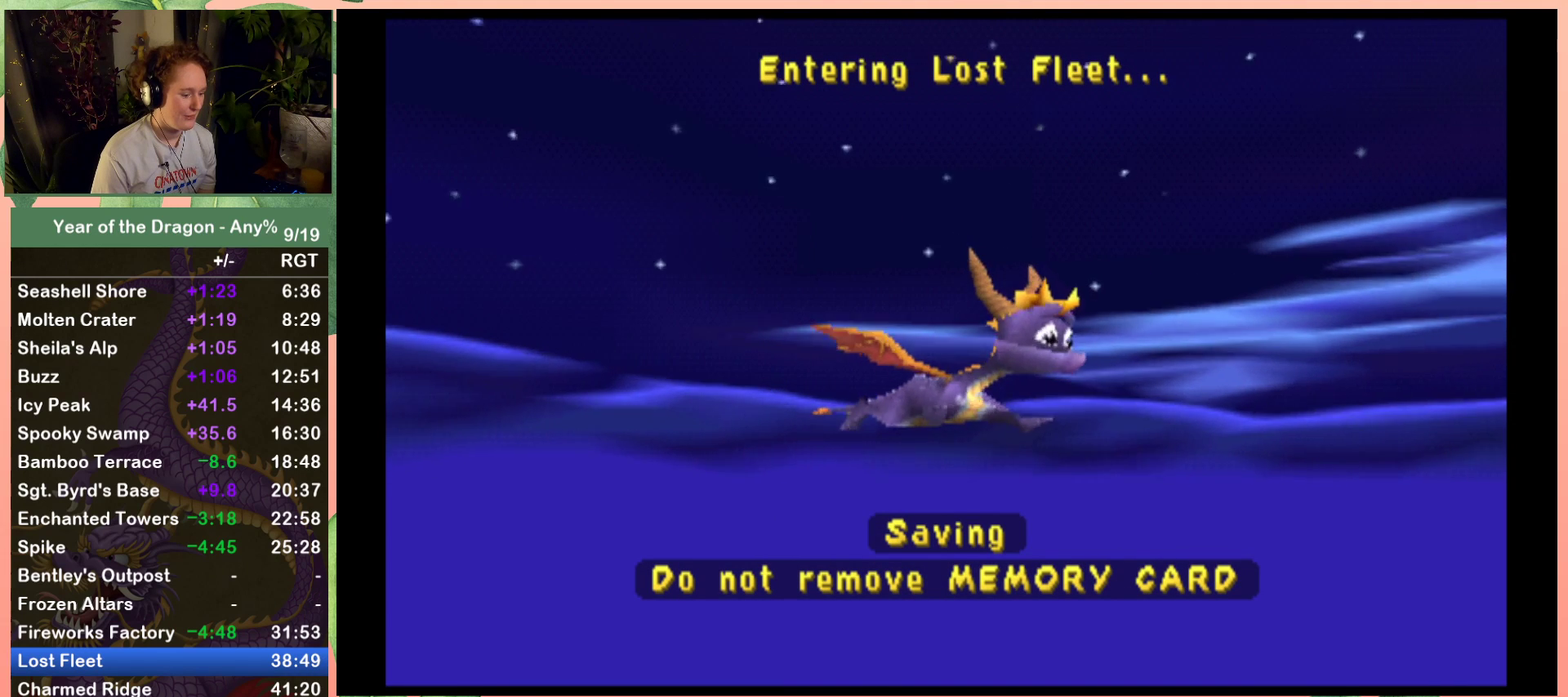
{"buttons": [], "left_stick": "center", "right_stick": "center", "events": [[67, "START", "down"], [133, "START", "up"], [434, "START", "down"], [500, "START", "up"]]}
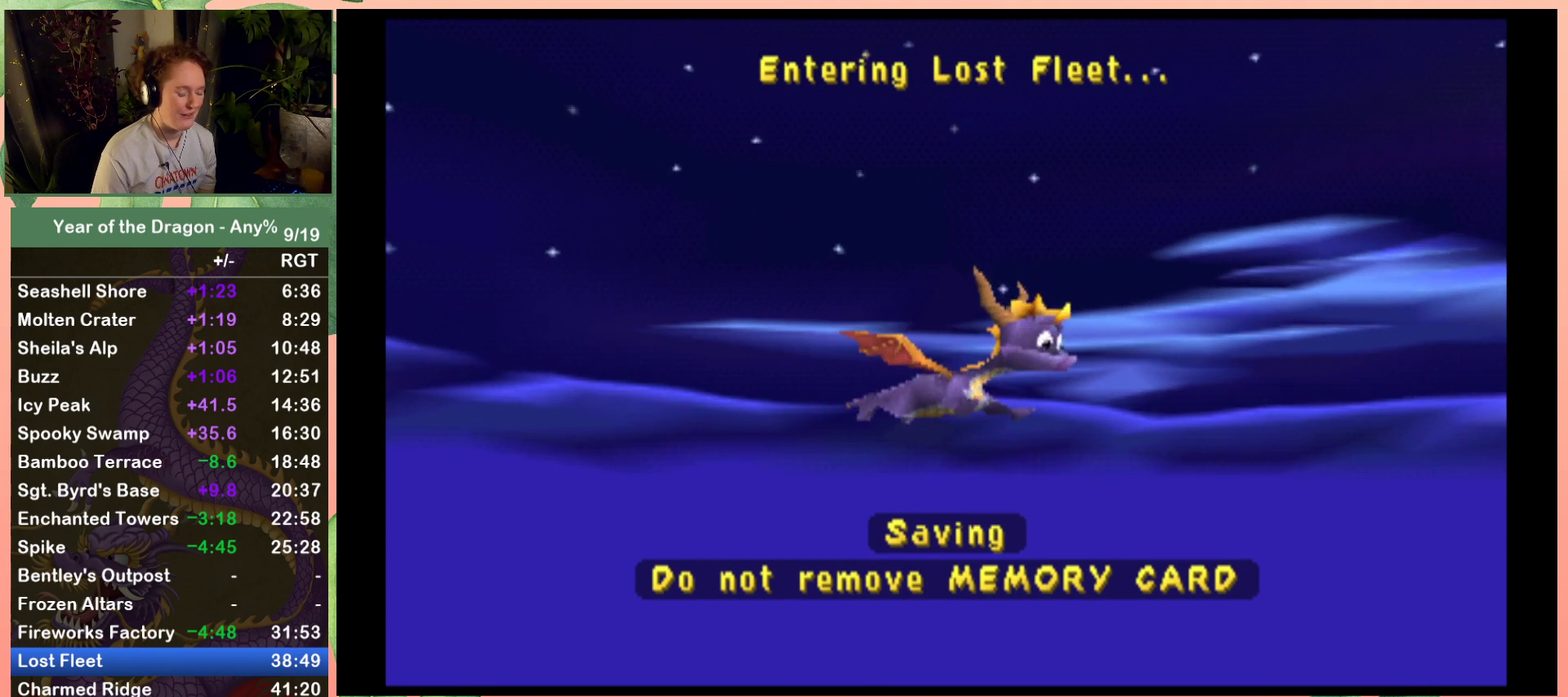
{"buttons": ["START"], "left_stick": "center", "right_stick": "center", "events": [[100, "START", "down"], [167, "START", "up"], [267, "START", "down"], [334, "START", "up"], [468, "START", "down"]]}
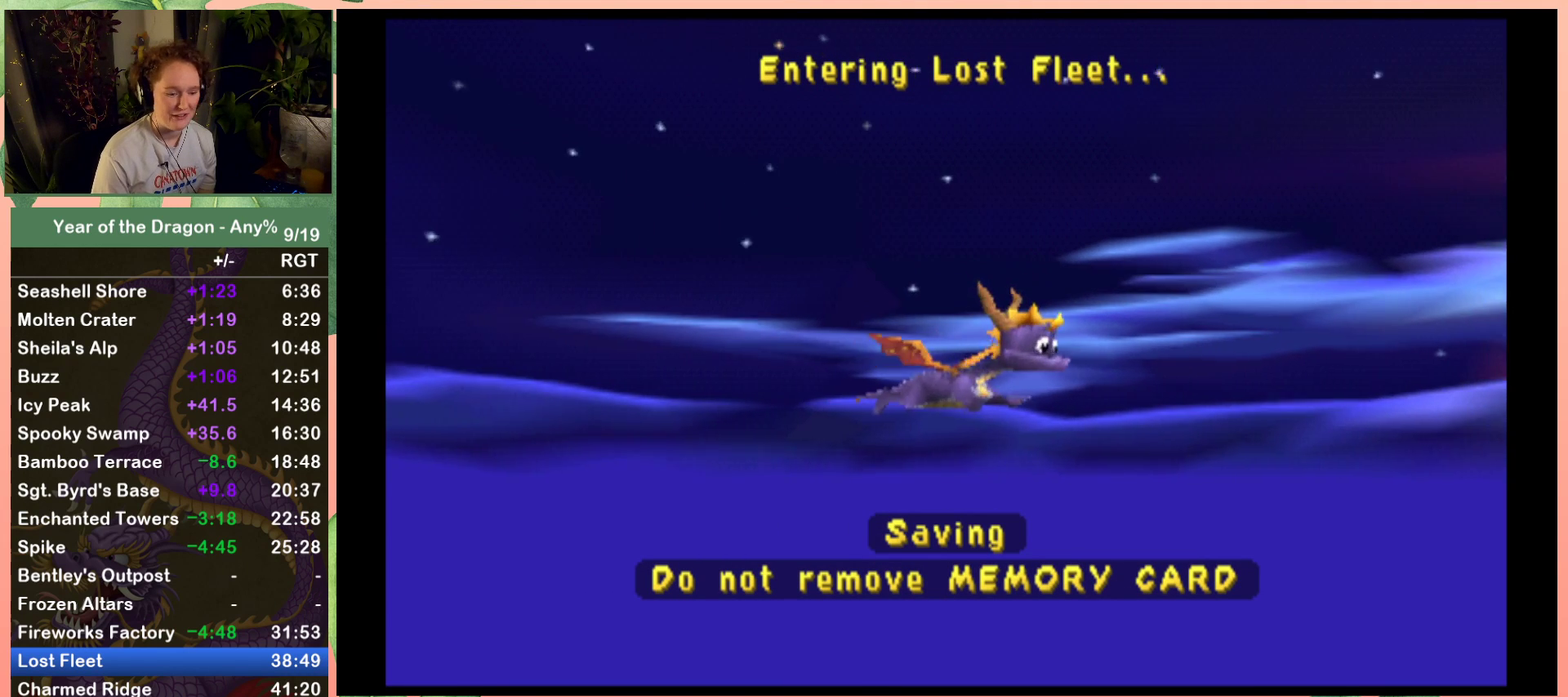
{"buttons": ["START"], "left_stick": "center", "right_stick": "center", "events": [[33, "START", "up"], [133, "START", "down"], [200, "START", "up"], [300, "START", "down"], [367, "START", "up"], [467, "START", "down"]]}
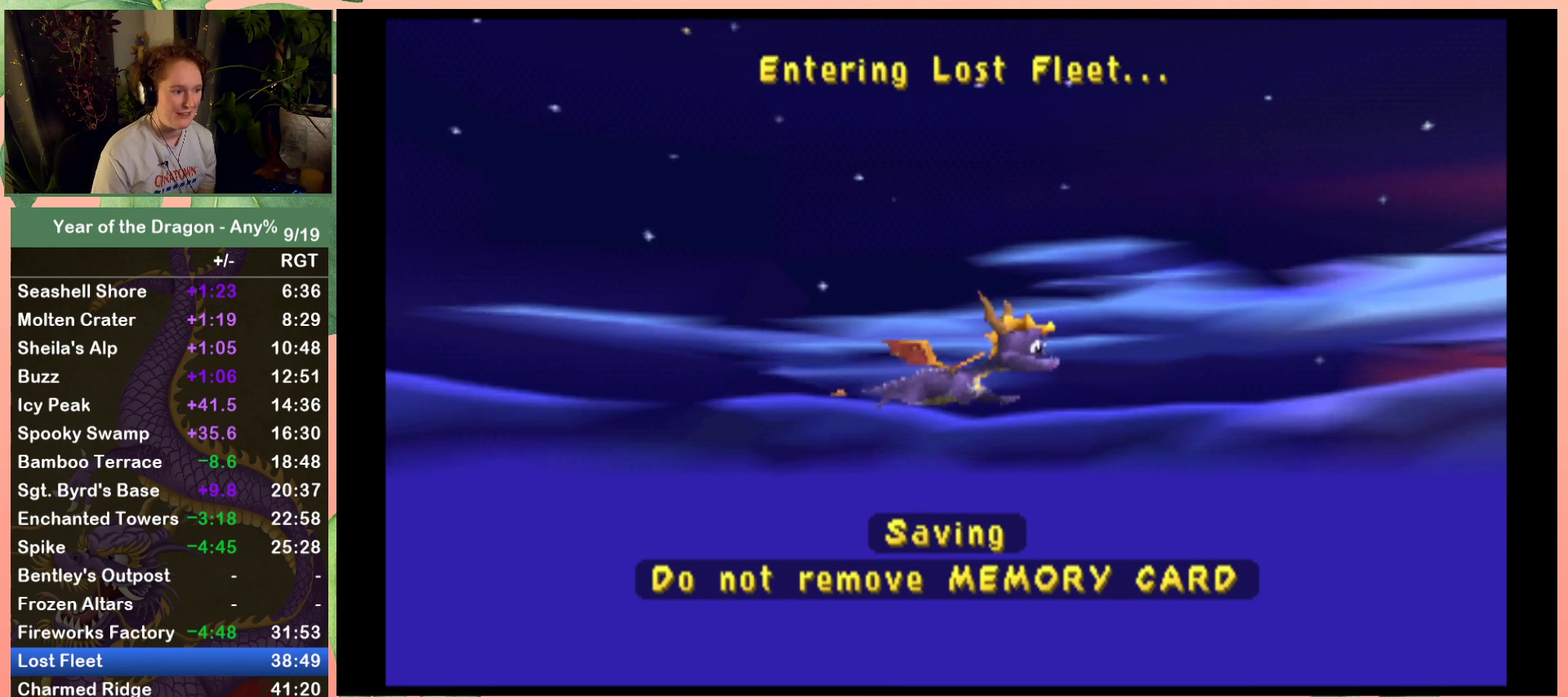
{"buttons": [], "left_stick": "center", "right_stick": "center", "events": [[34, "START", "up"]]}
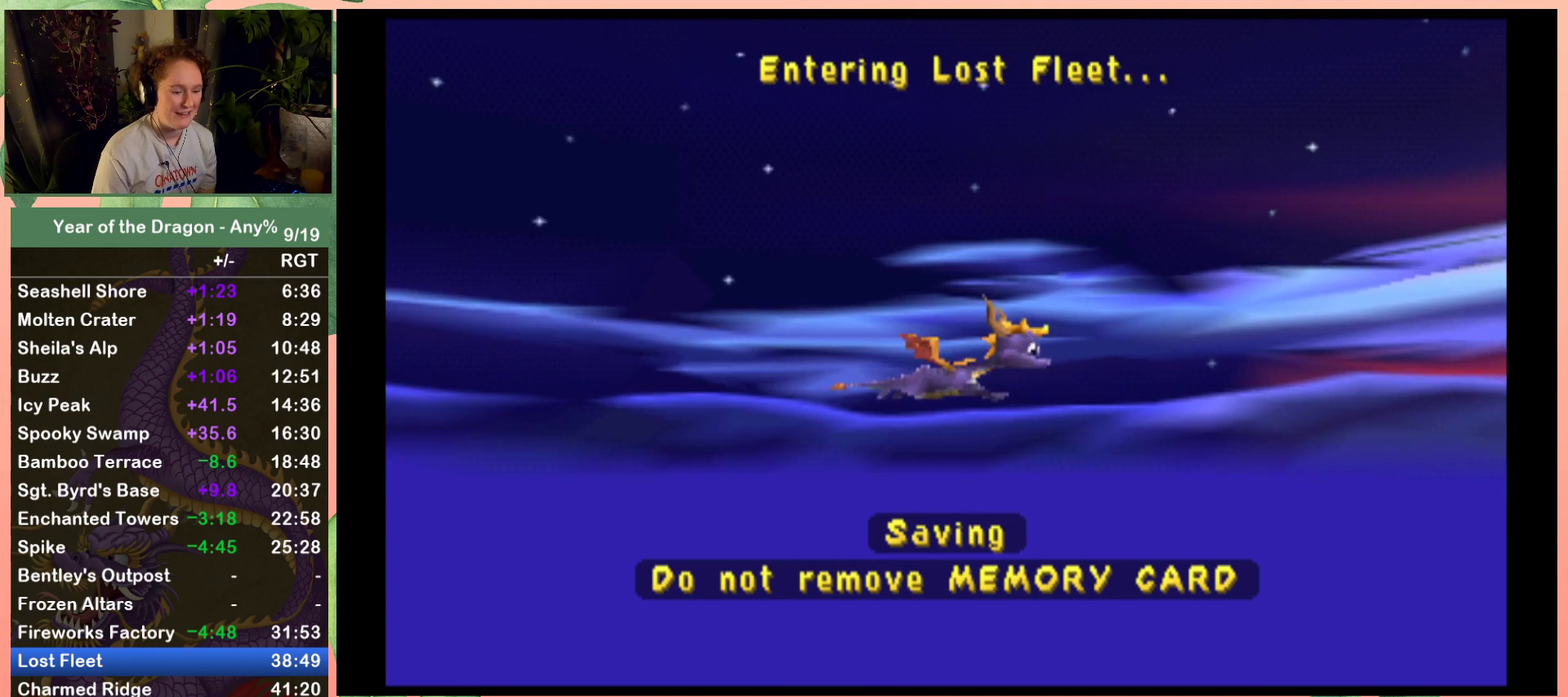
{"buttons": [], "left_stick": "center", "right_stick": "center", "events": []}
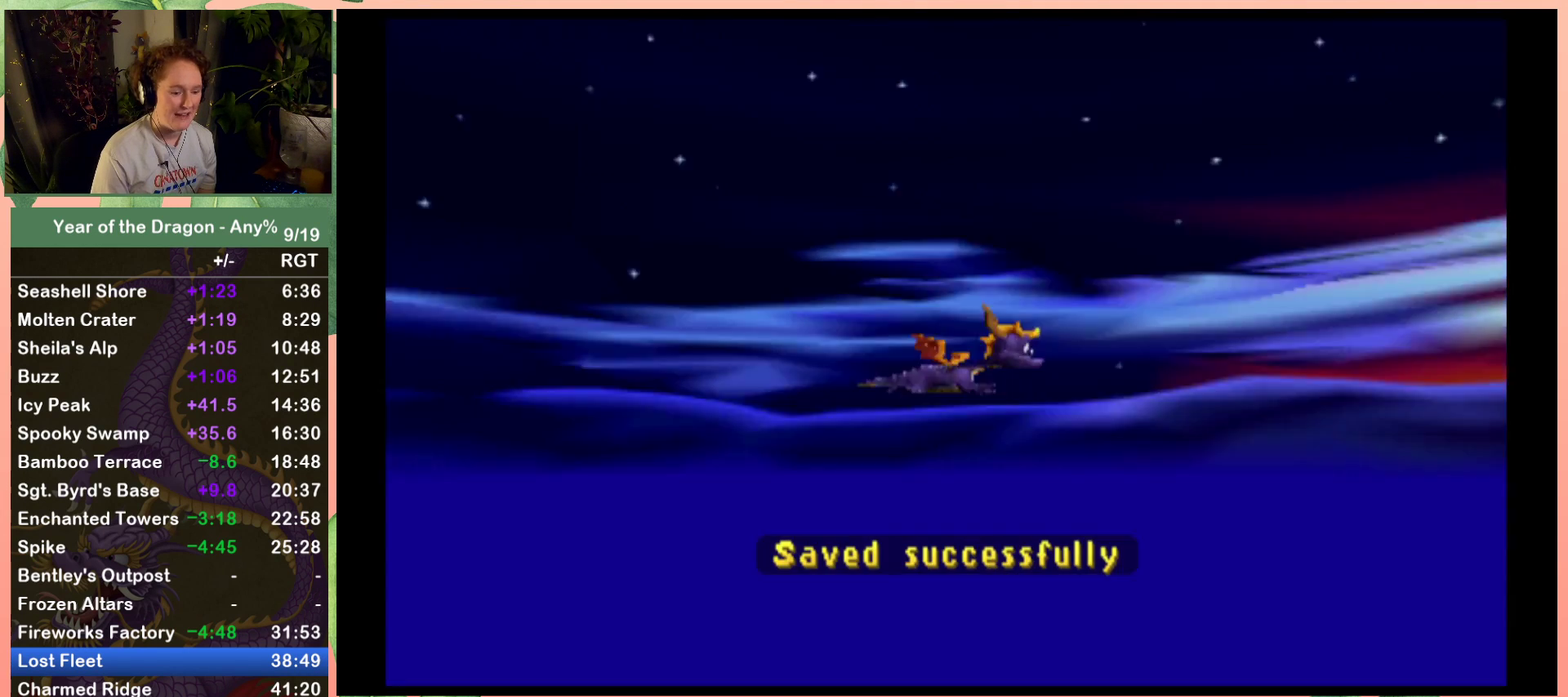
{"buttons": [], "left_stick": "center", "right_stick": "center", "events": []}
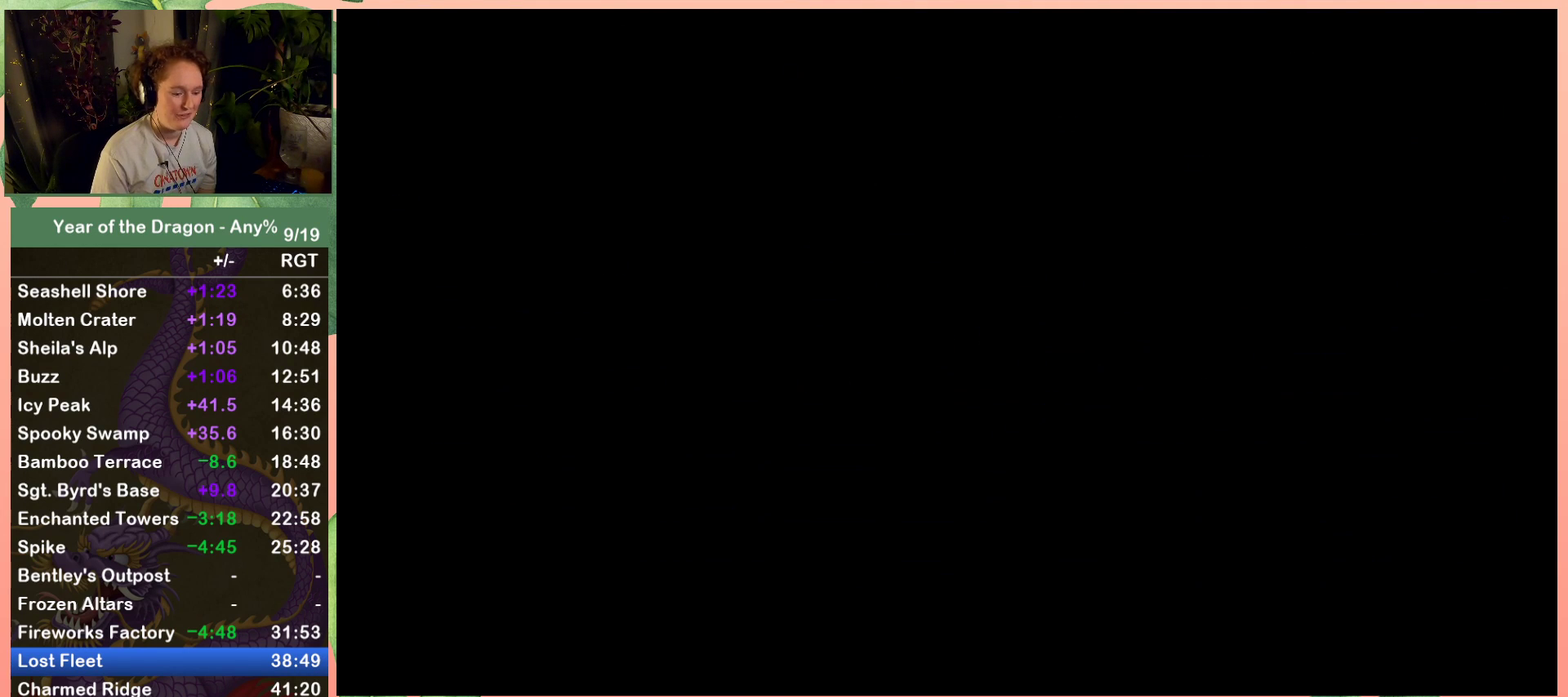
{"buttons": [], "left_stick": "center", "right_stick": "center", "events": []}
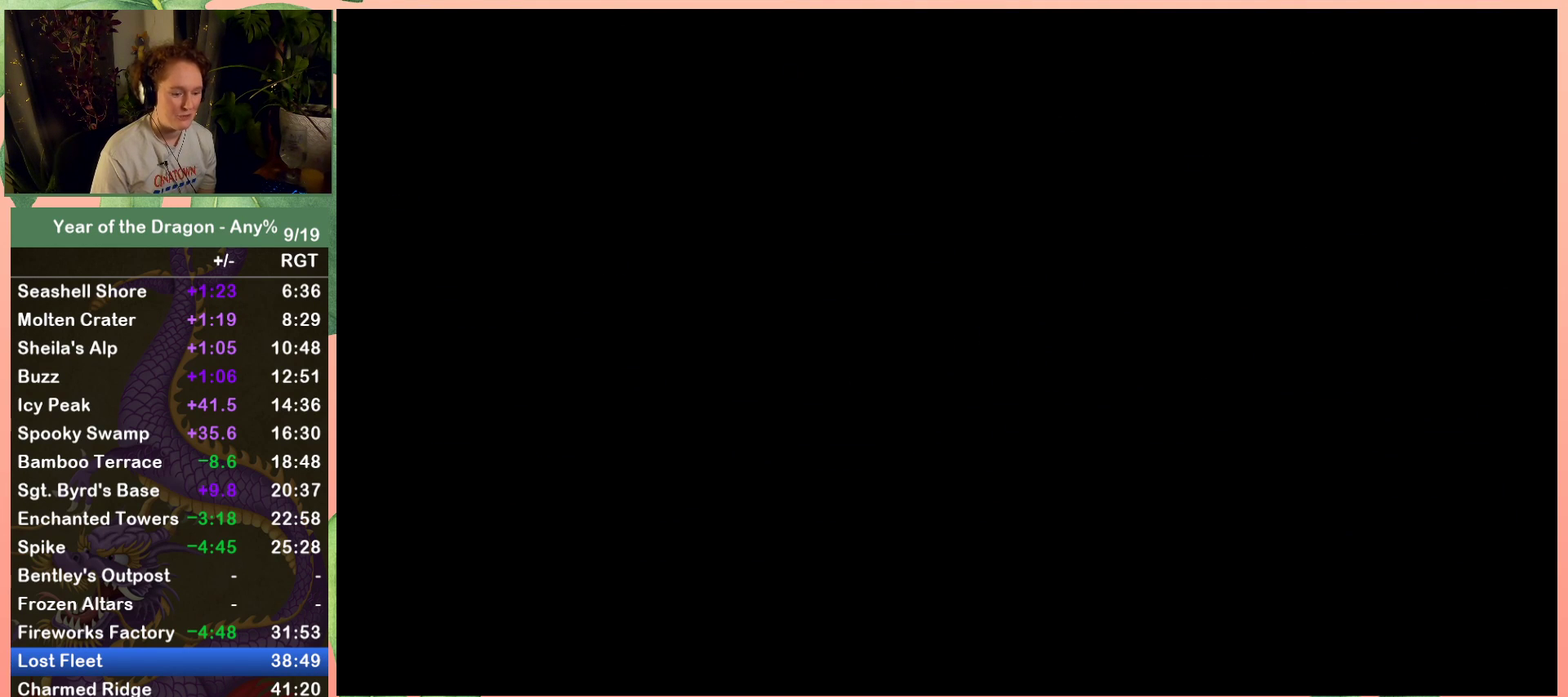
{"buttons": [], "left_stick": "center", "right_stick": "center", "events": []}
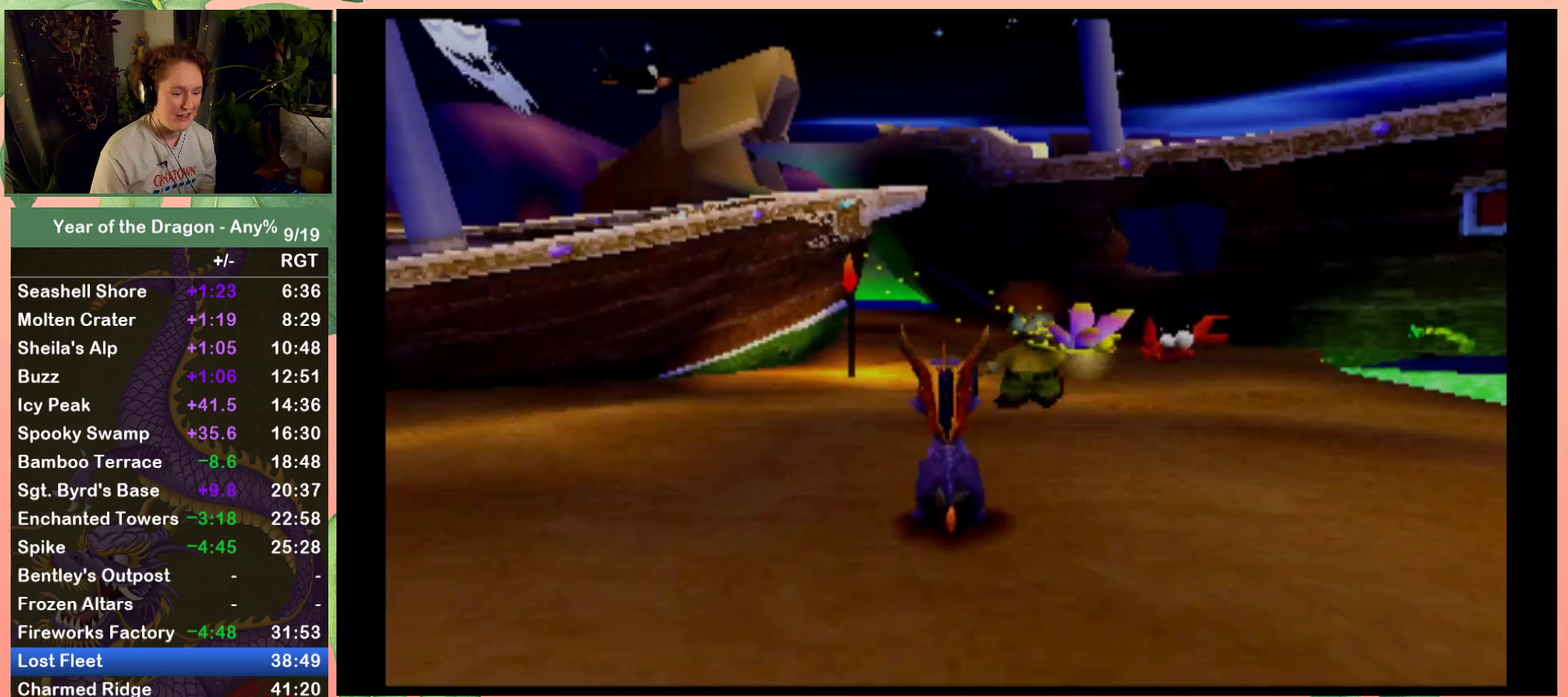
{"buttons": ["X"], "left_stick": "center", "right_stick": "center", "events": [[300, "X", "down"]]}
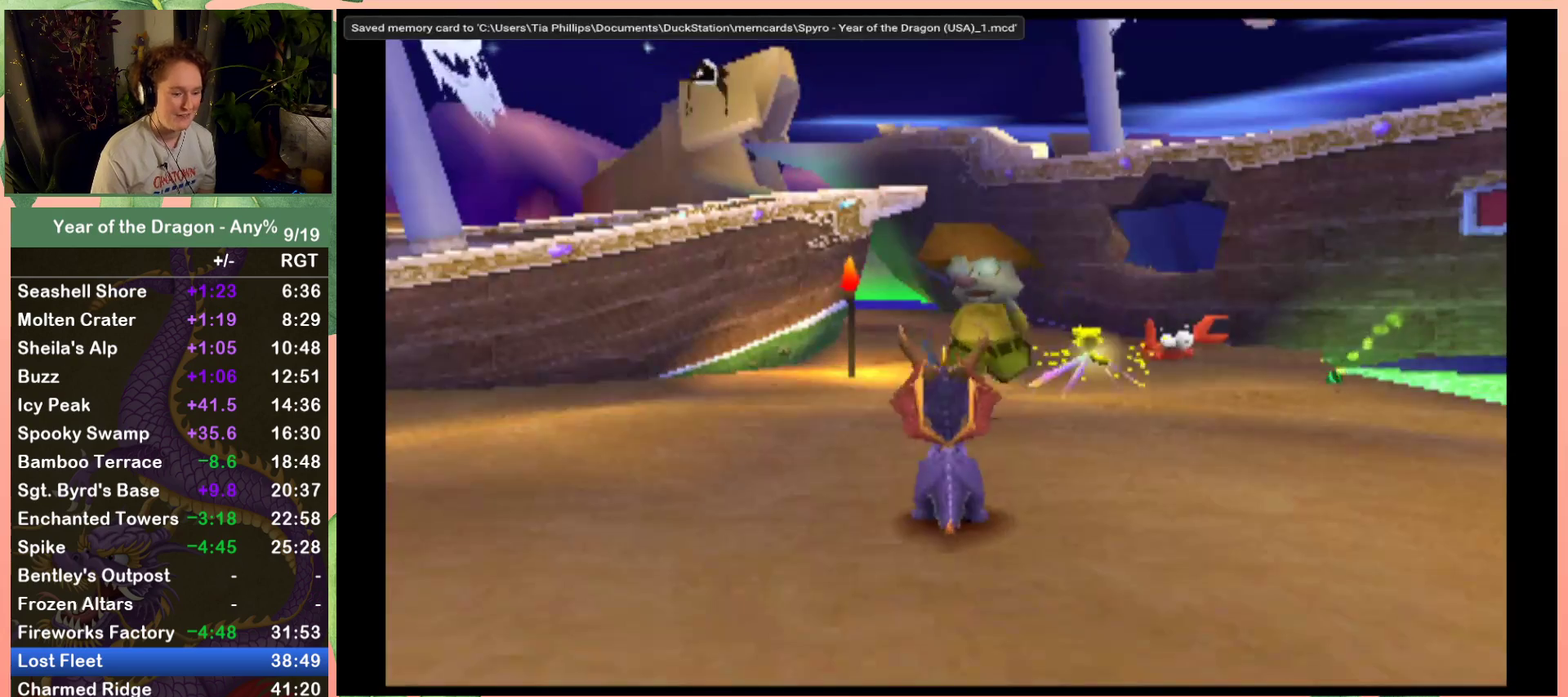
{"buttons": [], "left_stick": "center", "right_stick": "center", "events": [[100, "X", "up"], [234, "A", "down"], [301, "A", "up"], [401, "A", "down"], [467, "A", "up"]]}
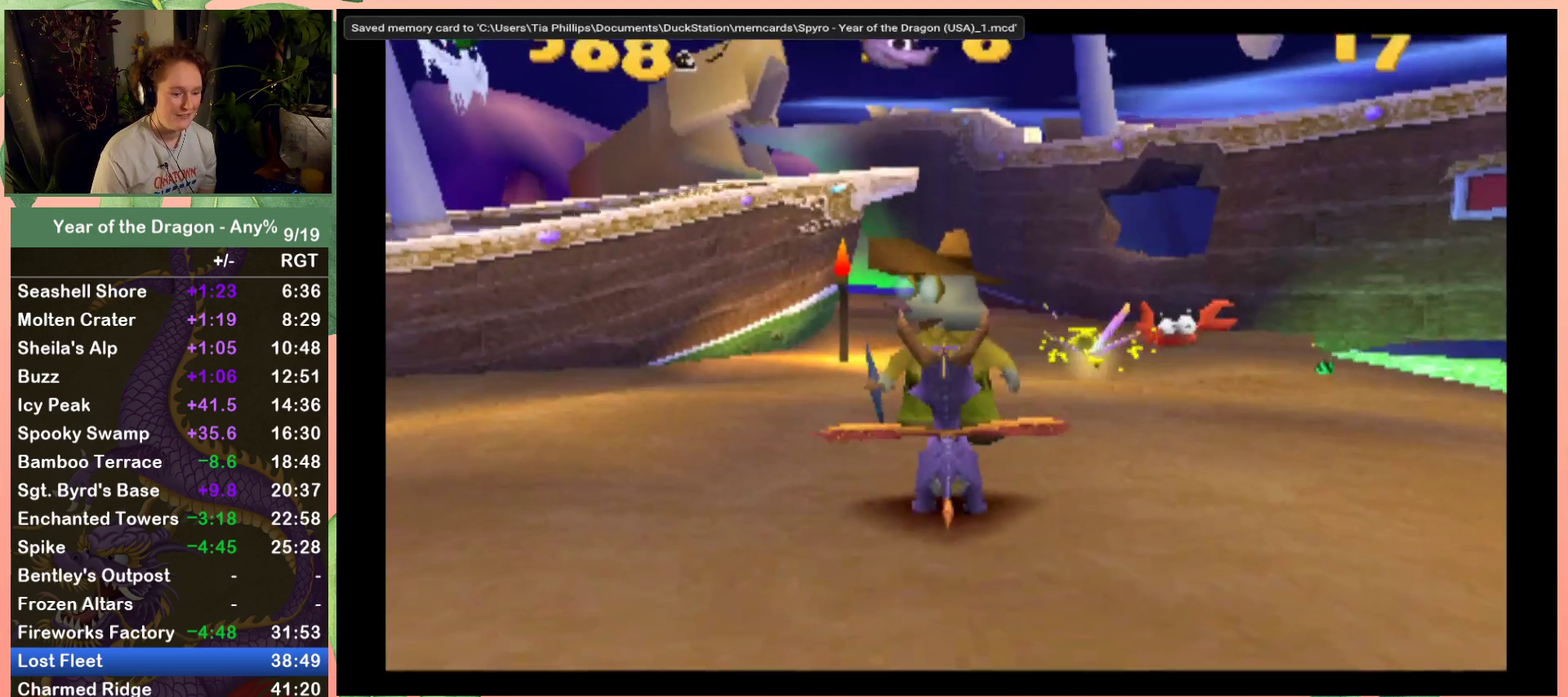
{"buttons": [], "left_stick": "center", "right_stick": "center", "events": [[33, "A", "down"], [133, "A", "up"], [233, "A", "down"], [467, "A", "up"]]}
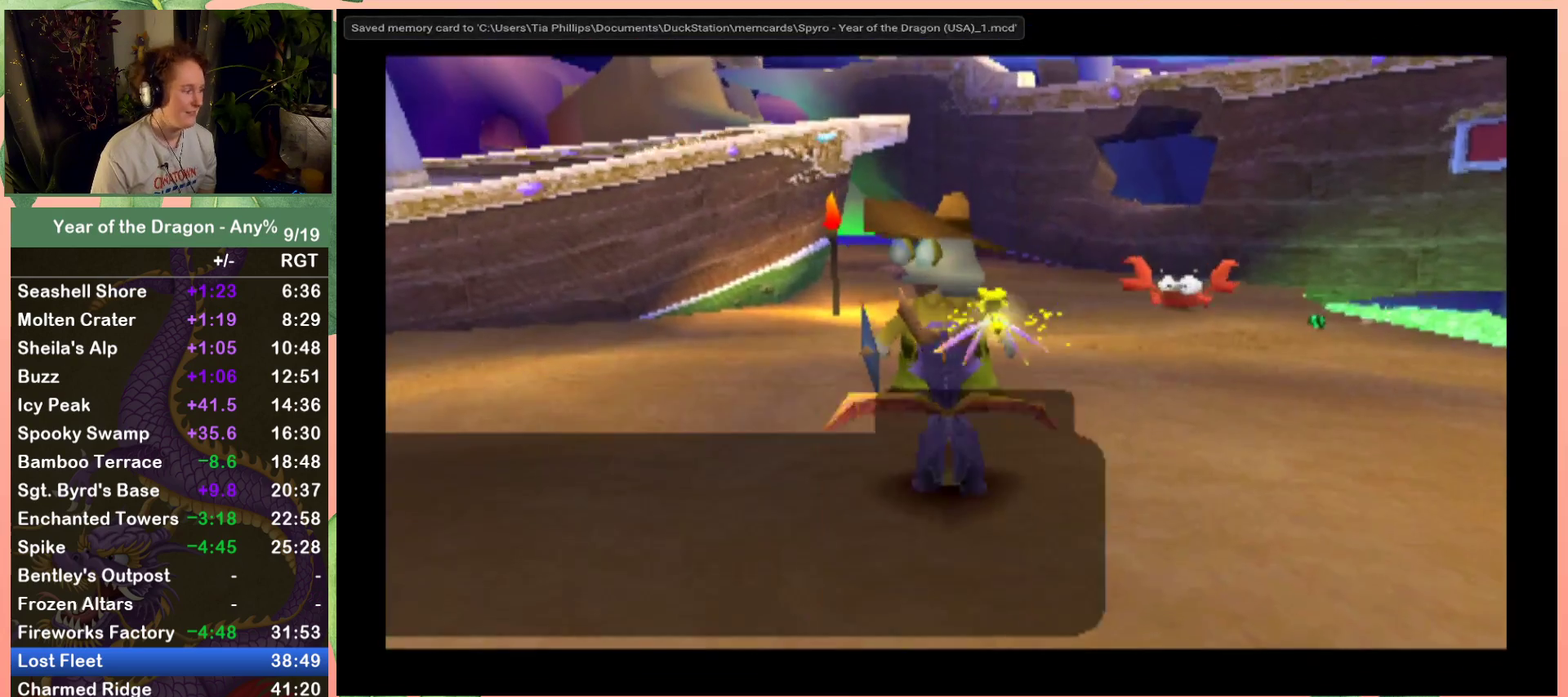
{"buttons": [], "left_stick": "center", "right_stick": "center", "events": [[67, "A", "down"], [167, "A", "up"], [234, "A", "down"], [301, "A", "up"], [434, "A", "down"], [501, "A", "up"]]}
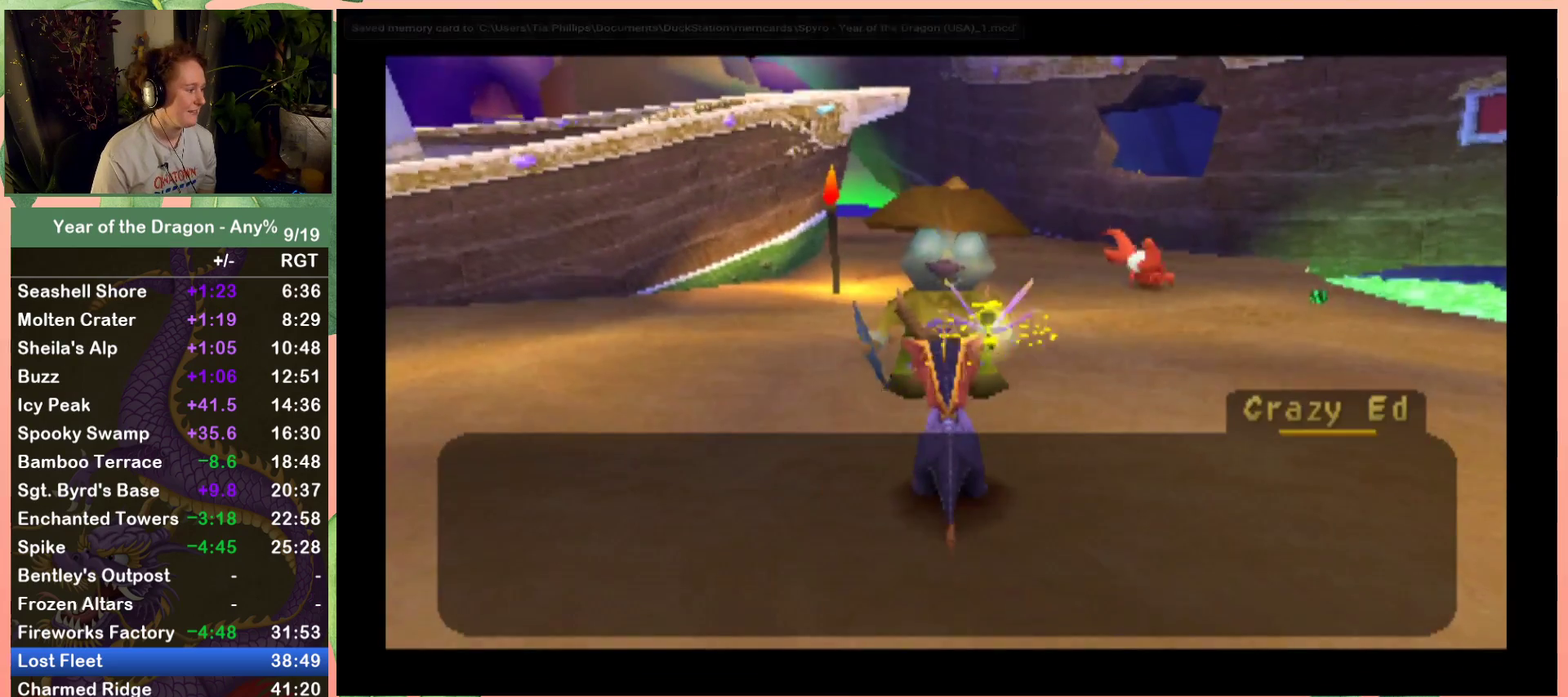
{"buttons": [], "left_stick": "center", "right_stick": "center", "events": [[67, "A", "down"], [167, "A", "up"]]}
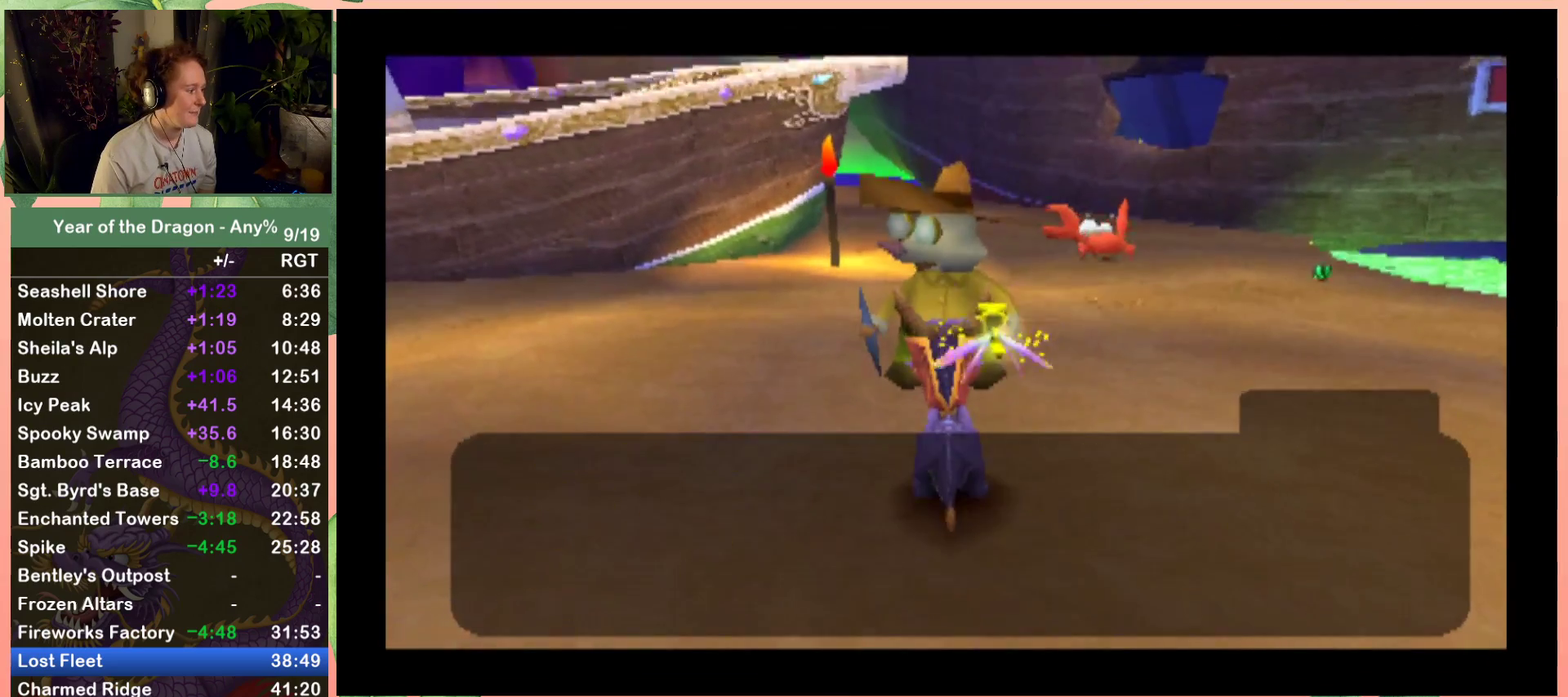
{"buttons": ["DPAD_UP", "DPAD_LEFT"], "left_stick": "center", "right_stick": "center", "events": [[34, "A", "down"], [167, "A", "up"], [267, "DPAD_UP", "down"], [434, "DPAD_LEFT", "down"]]}
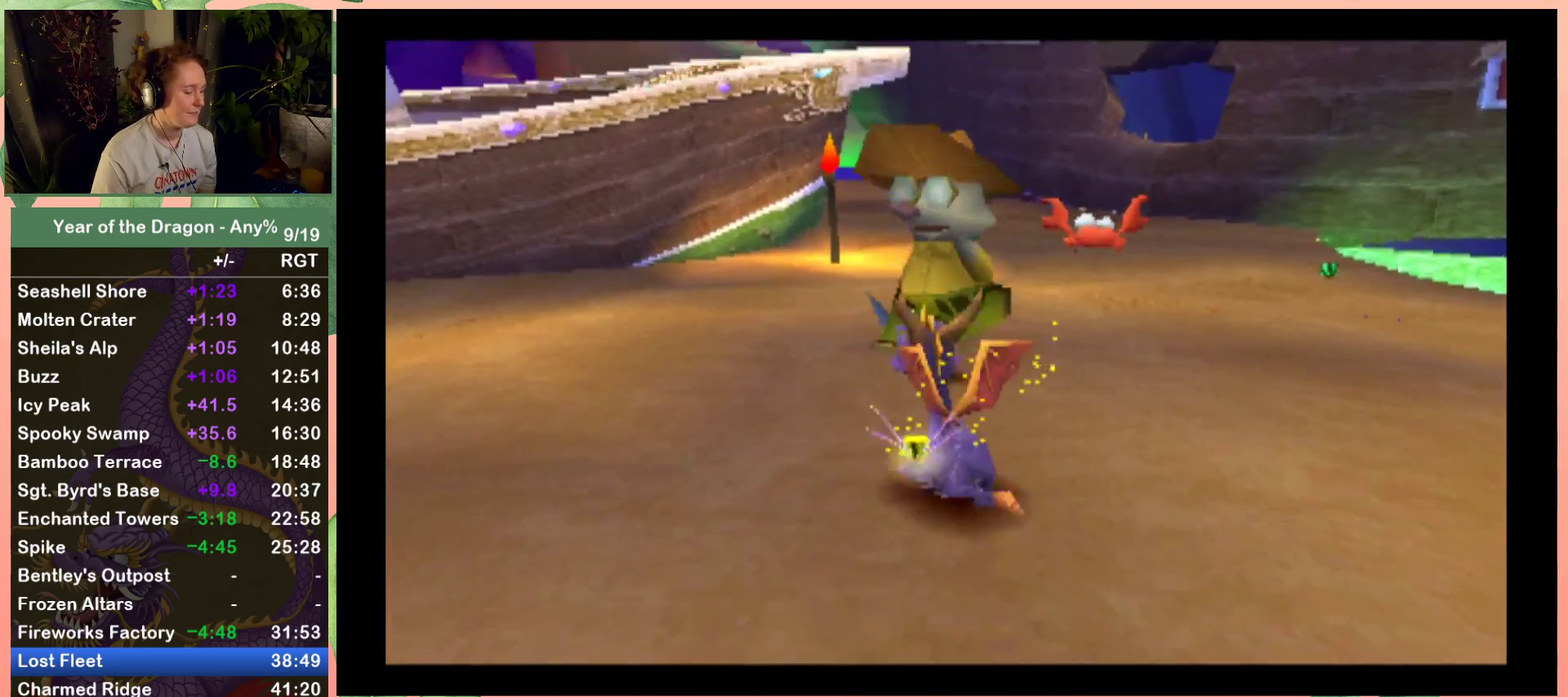
{"buttons": ["A", "DPAD_UP"], "left_stick": "center", "right_stick": "center", "events": [[133, "DPAD_LEFT", "up"], [200, "A", "down"], [267, "DPAD_LEFT", "down"], [434, "DPAD_LEFT", "up"]]}
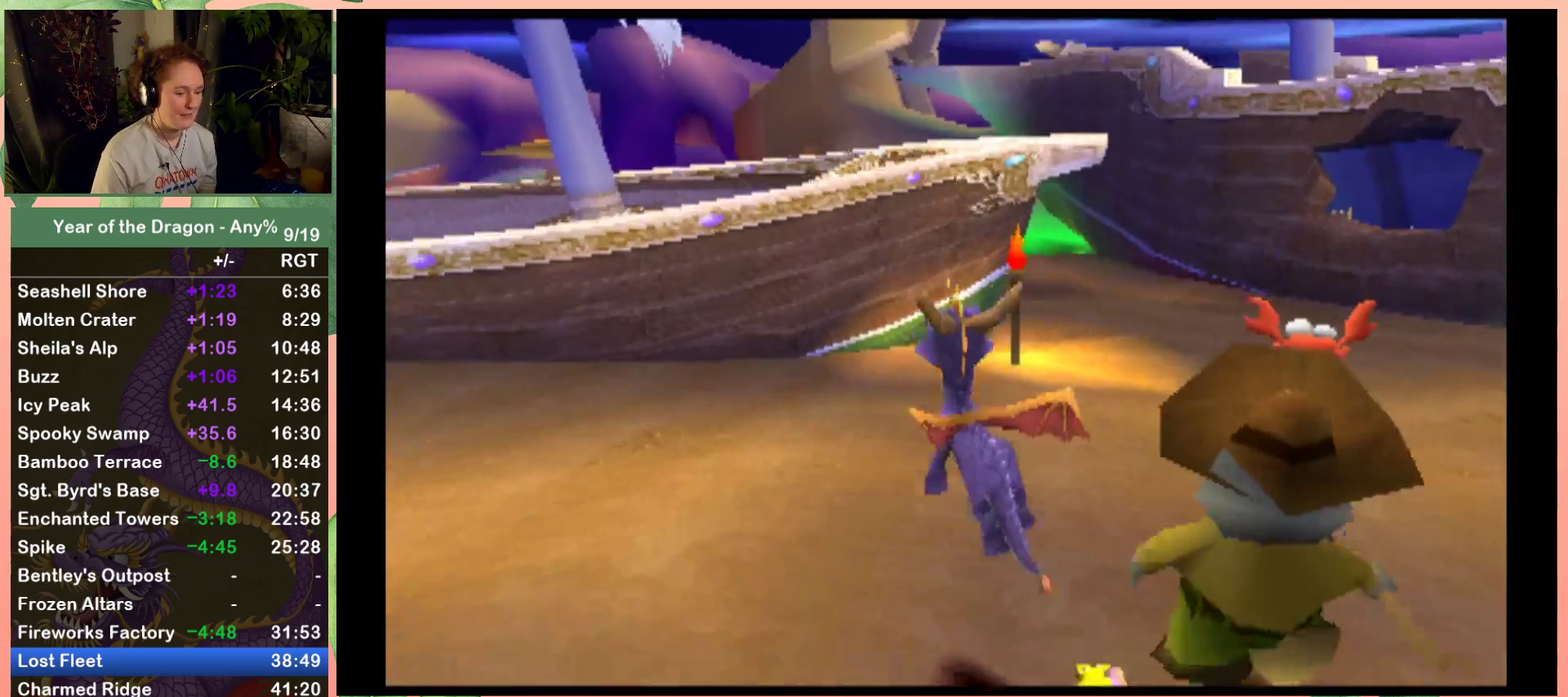
{"buttons": ["A", "X"], "left_stick": "center", "right_stick": "center", "events": [[67, "A", "up"], [201, "X", "down"], [234, "DPAD_RIGHT", "down"], [267, "DPAD_UP", "up"], [301, "A", "down"], [367, "DPAD_RIGHT", "up"]]}
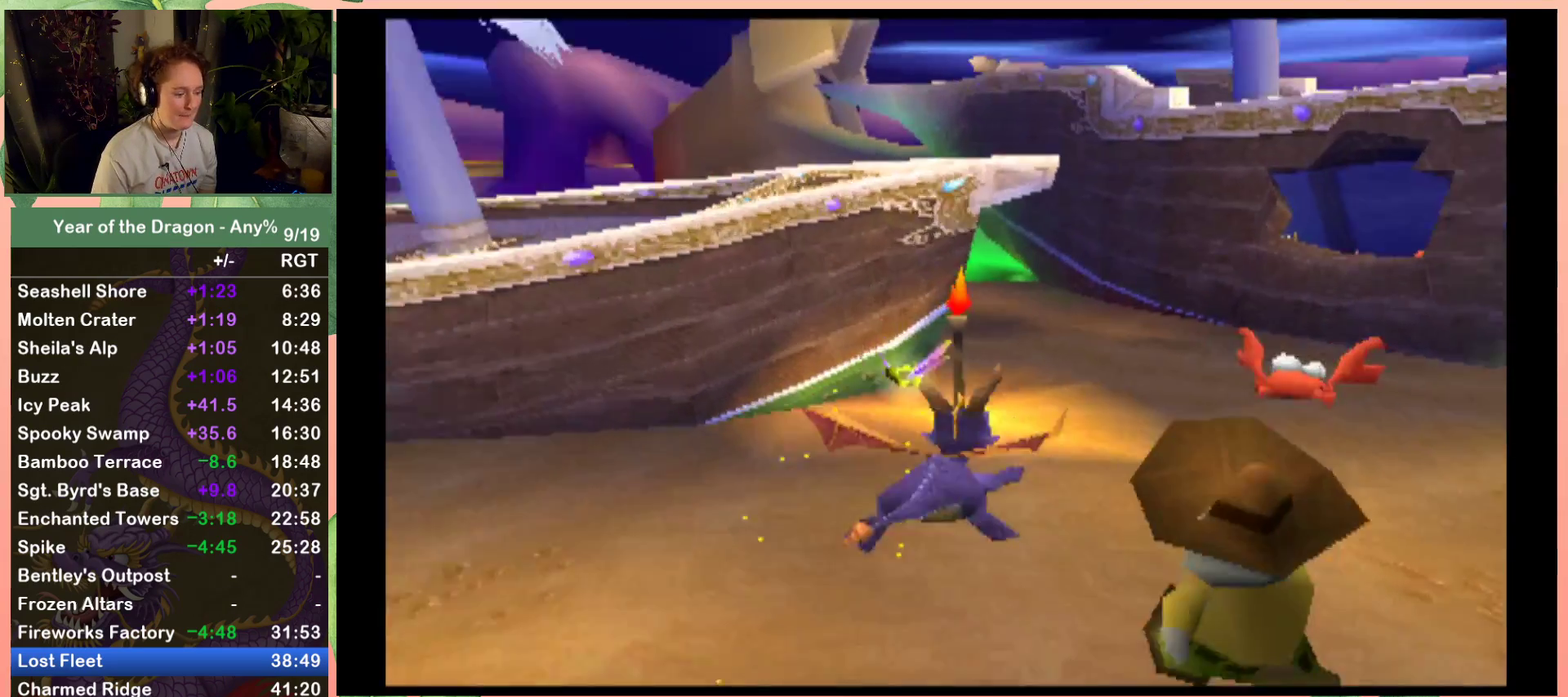
{"buttons": ["X"], "left_stick": "center", "right_stick": "center", "events": [[67, "A", "up"]]}
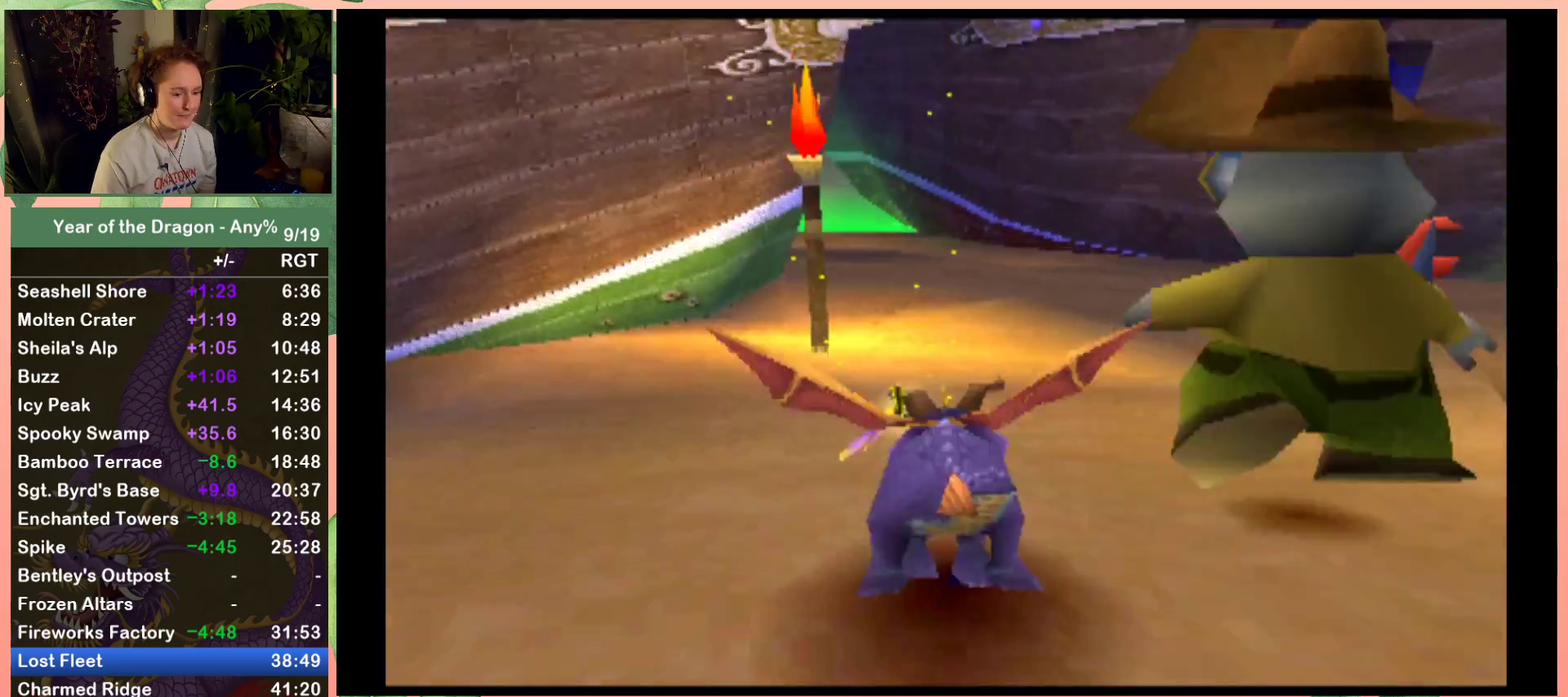
{"buttons": ["X", "DPAD_LEFT"], "left_stick": "center", "right_stick": "center", "events": [[467, "DPAD_LEFT", "down"]]}
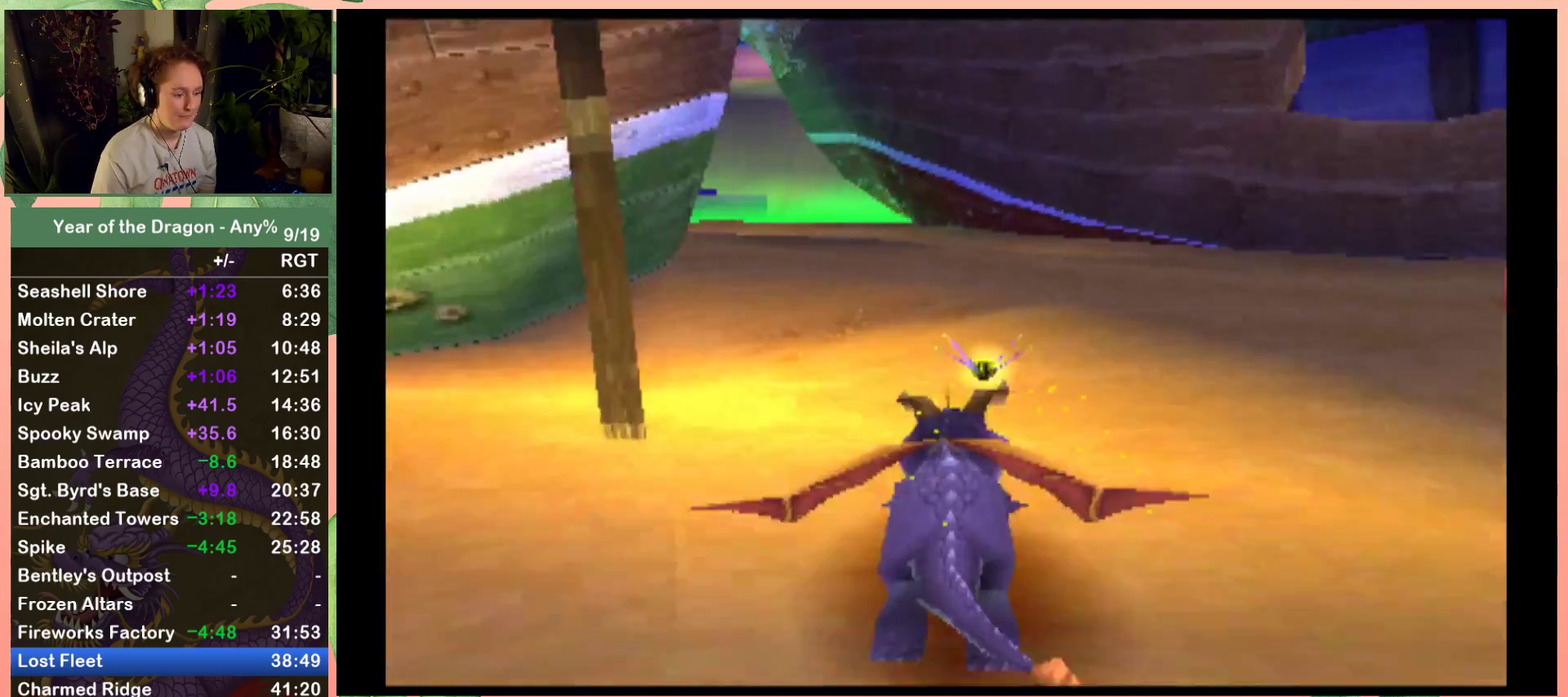
{"buttons": ["X"], "left_stick": "center", "right_stick": "center", "events": [[67, "DPAD_LEFT", "up"], [267, "DPAD_LEFT", "down"], [434, "DPAD_LEFT", "up"]]}
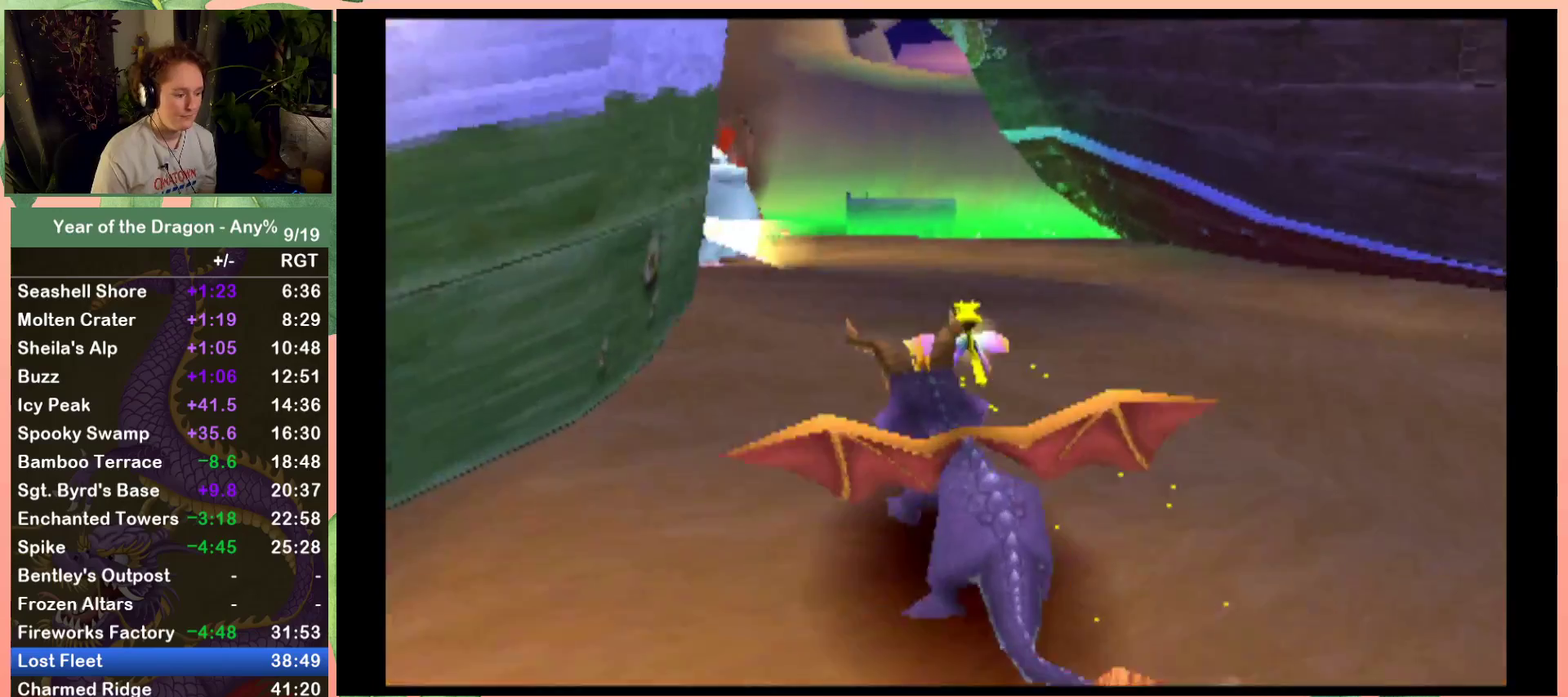
{"buttons": ["X", "DPAD_LEFT"], "left_stick": "center", "right_stick": "center", "events": [[201, "DPAD_LEFT", "down"]]}
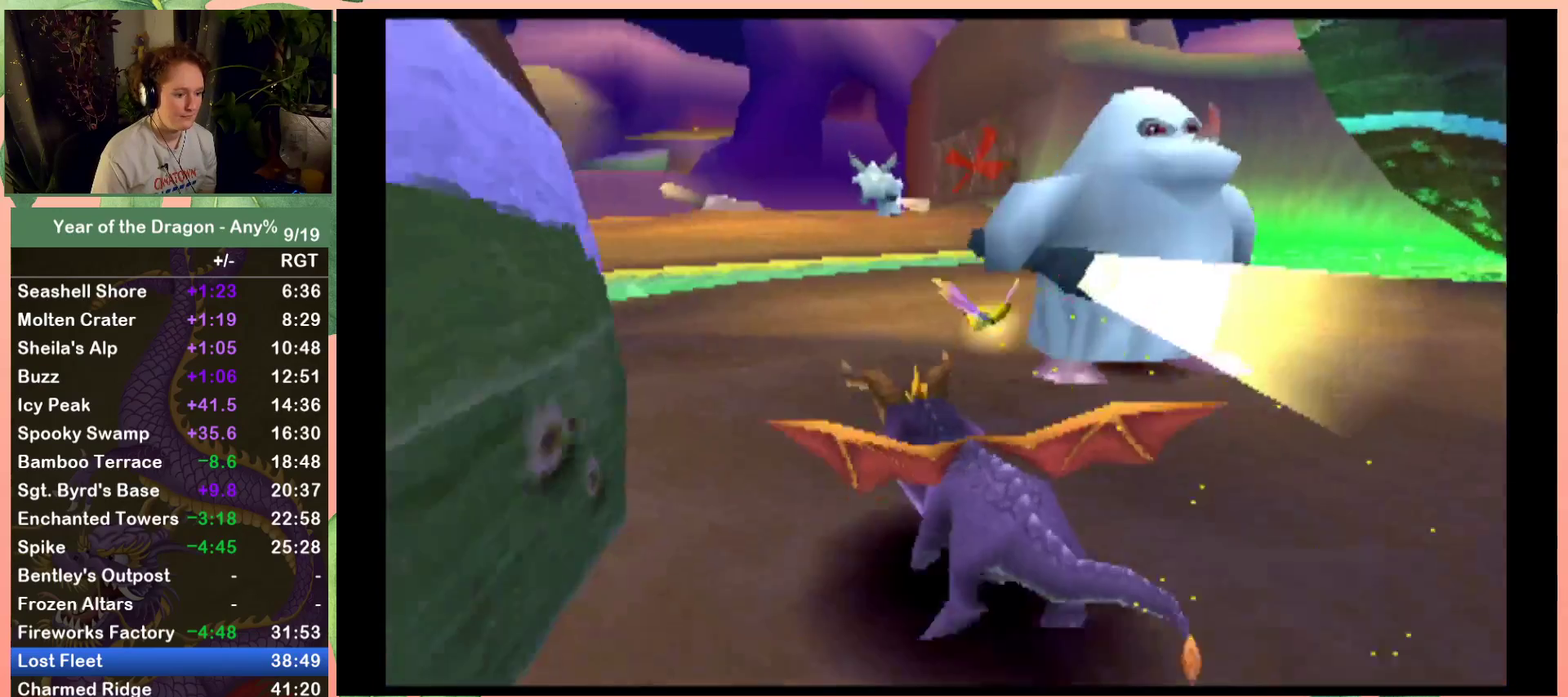
{"buttons": ["X"], "left_stick": "center", "right_stick": "center", "events": [[33, "DPAD_LEFT", "up"], [400, "DPAD_RIGHT", "down"], [500, "DPAD_RIGHT", "up"]]}
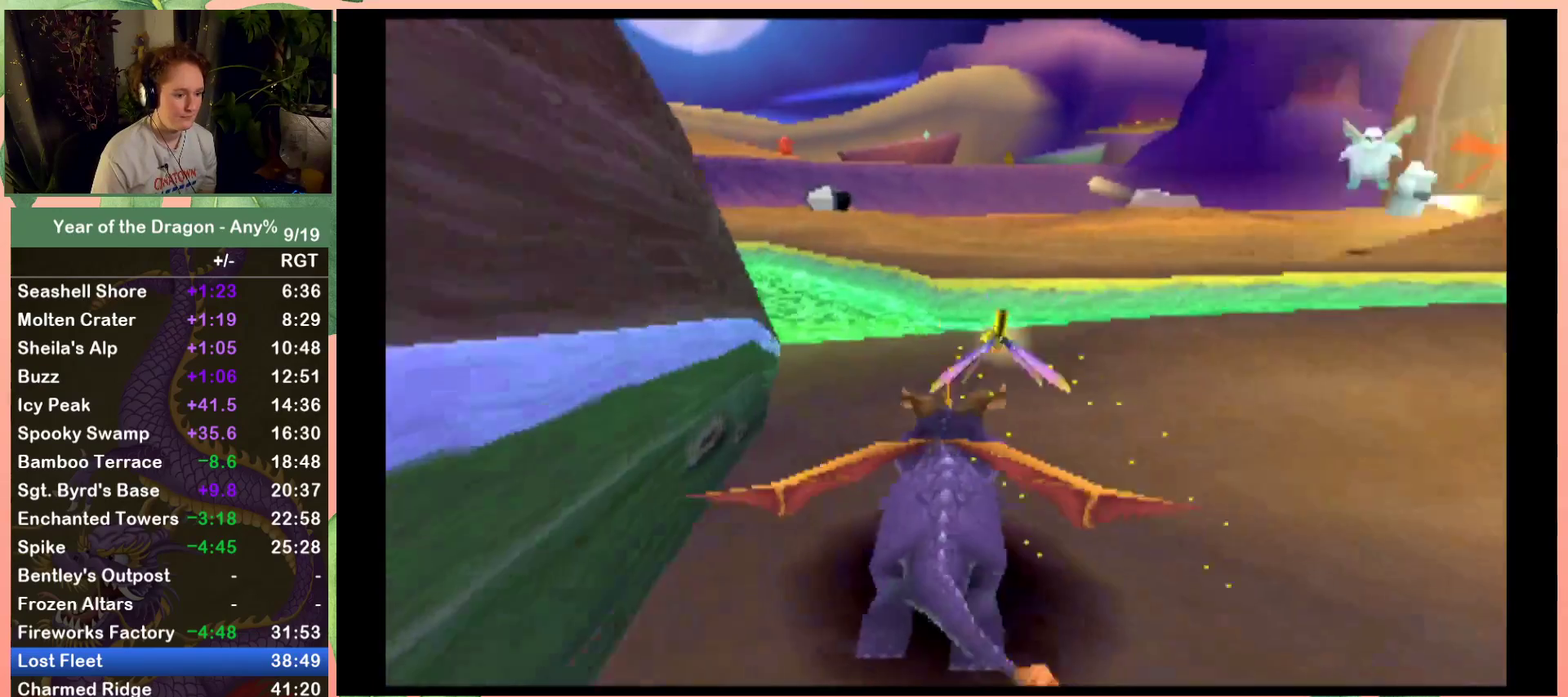
{"buttons": ["A", "X", "DPAD_RIGHT"], "left_stick": "center", "right_stick": "center", "events": [[367, "A", "down"], [501, "DPAD_RIGHT", "down"]]}
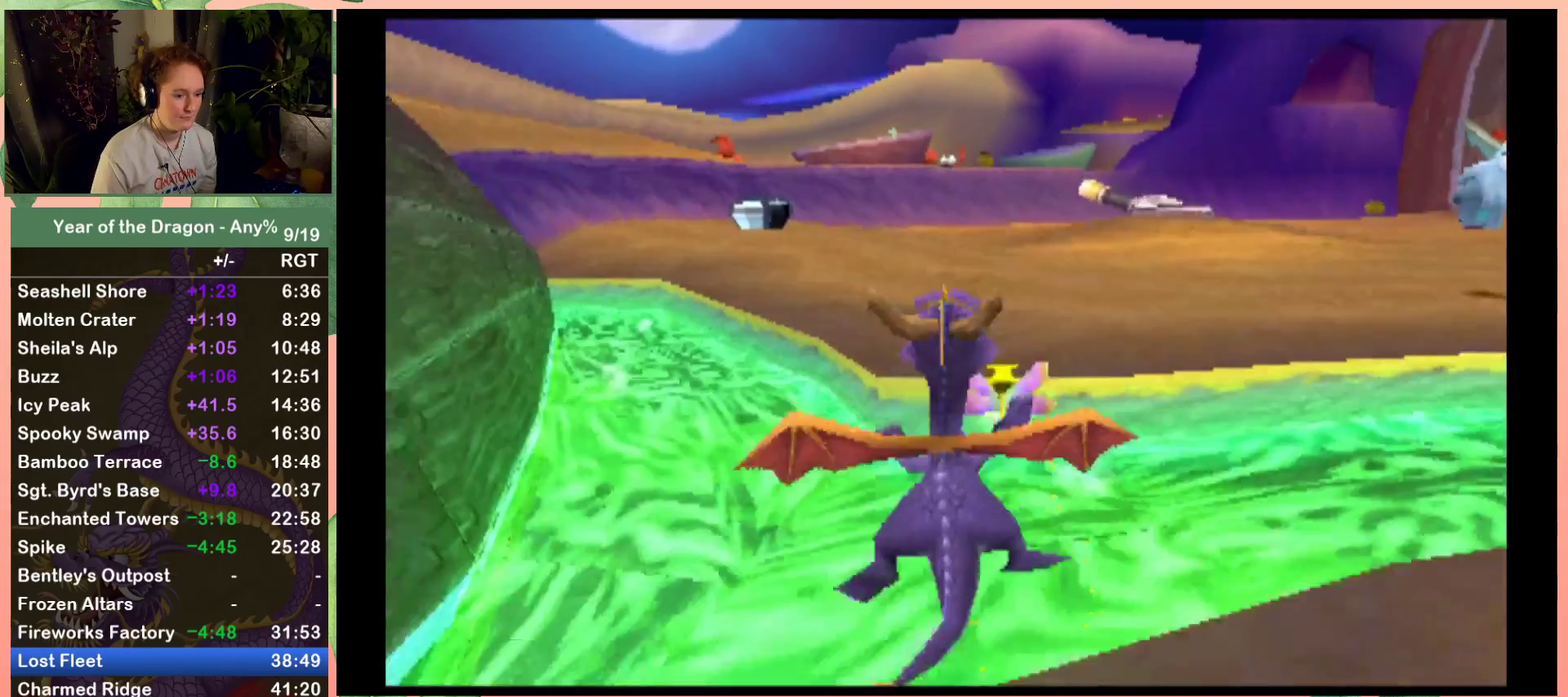
{"buttons": ["X", "DPAD_RIGHT"], "left_stick": "center", "right_stick": "center", "events": [[133, "A", "up"], [133, "DPAD_RIGHT", "up"], [500, "DPAD_RIGHT", "down"]]}
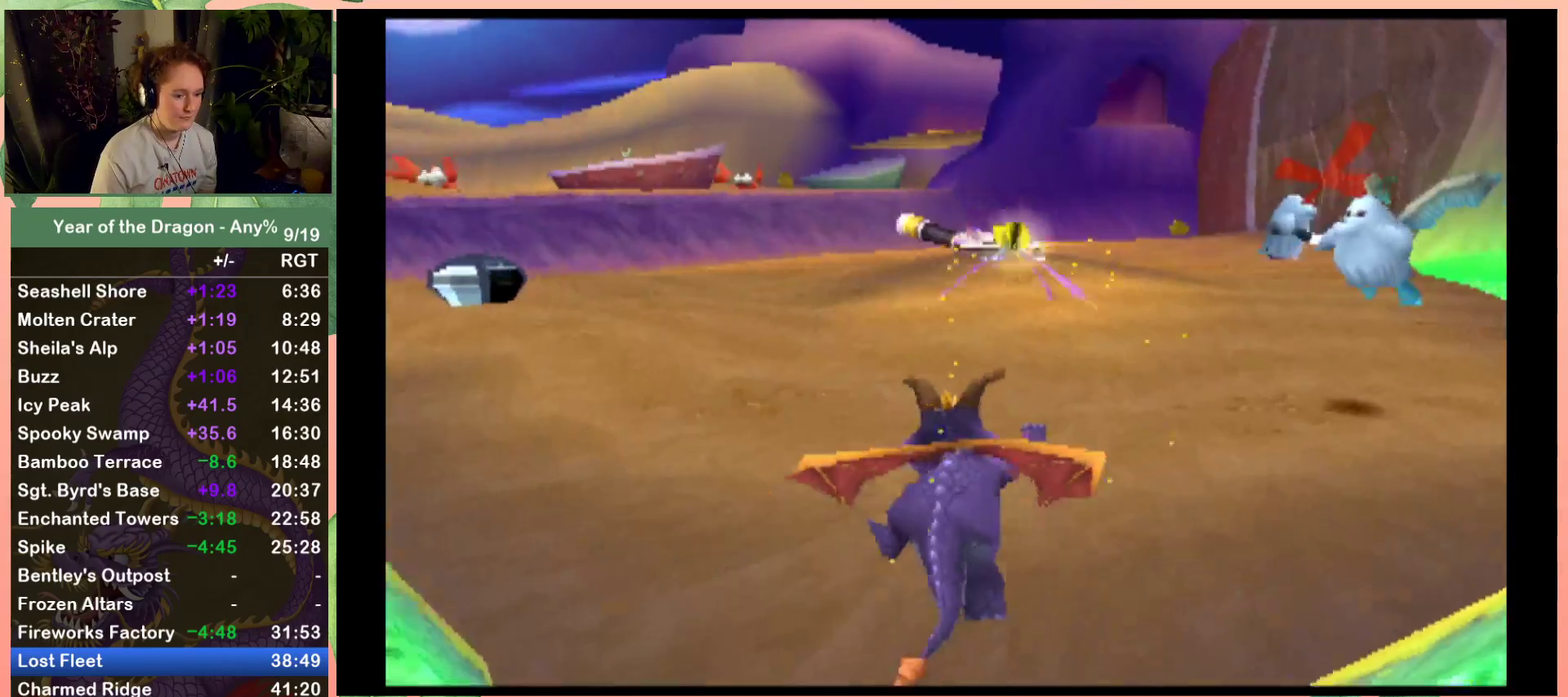
{"buttons": ["X"], "left_stick": "center", "right_stick": "center", "events": [[134, "DPAD_RIGHT", "up"]]}
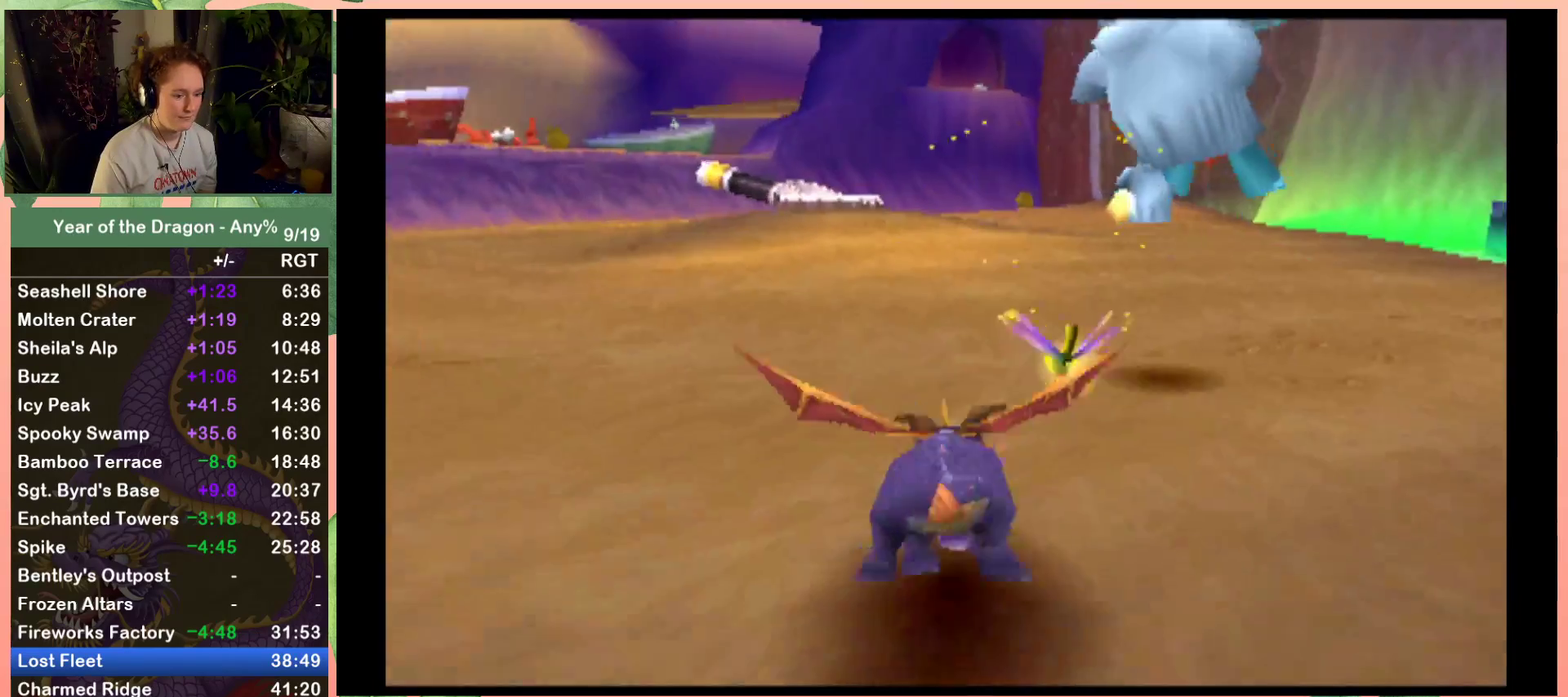
{"buttons": ["X"], "left_stick": "center", "right_stick": "center", "events": [[300, "DPAD_LEFT", "down"], [400, "DPAD_LEFT", "up"]]}
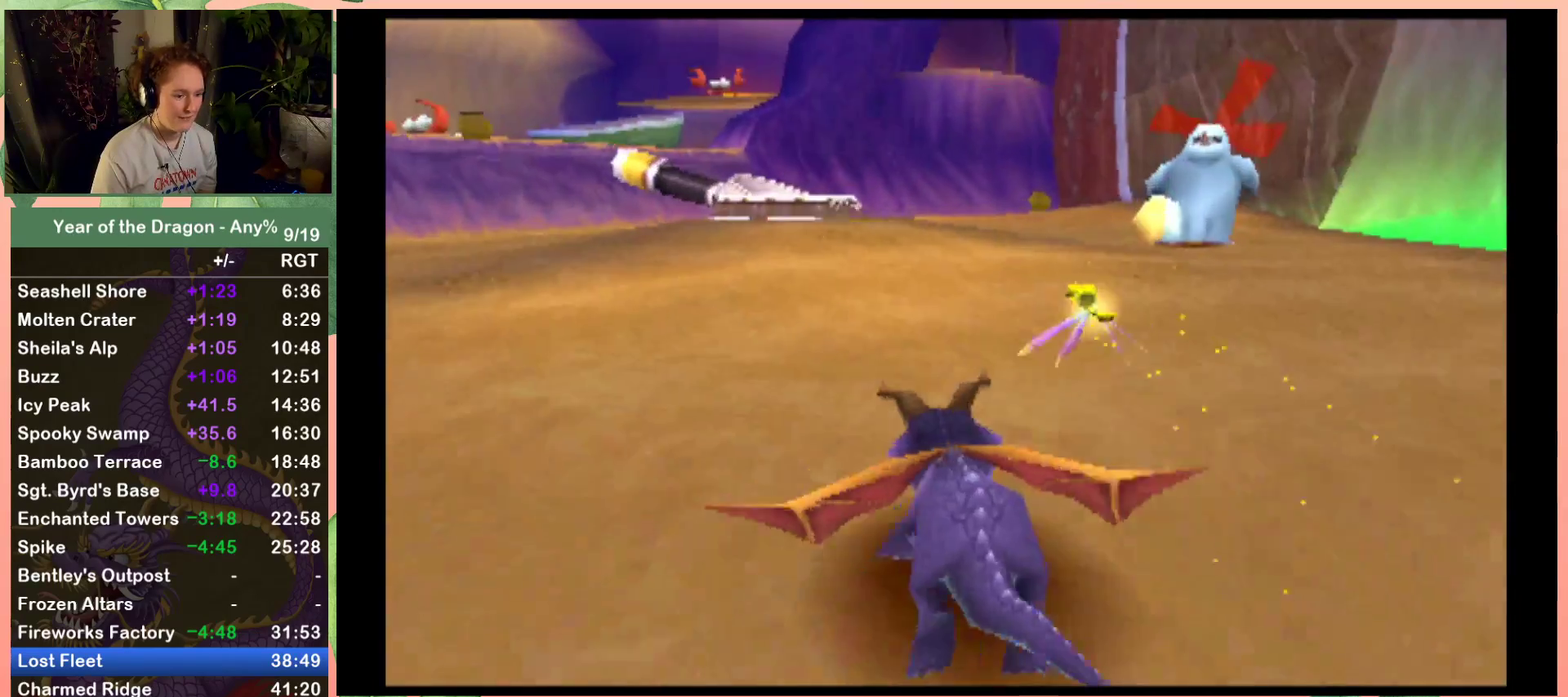
{"buttons": ["X"], "left_stick": "center", "right_stick": "center", "events": [[367, "DPAD_LEFT", "down"], [501, "DPAD_LEFT", "up"]]}
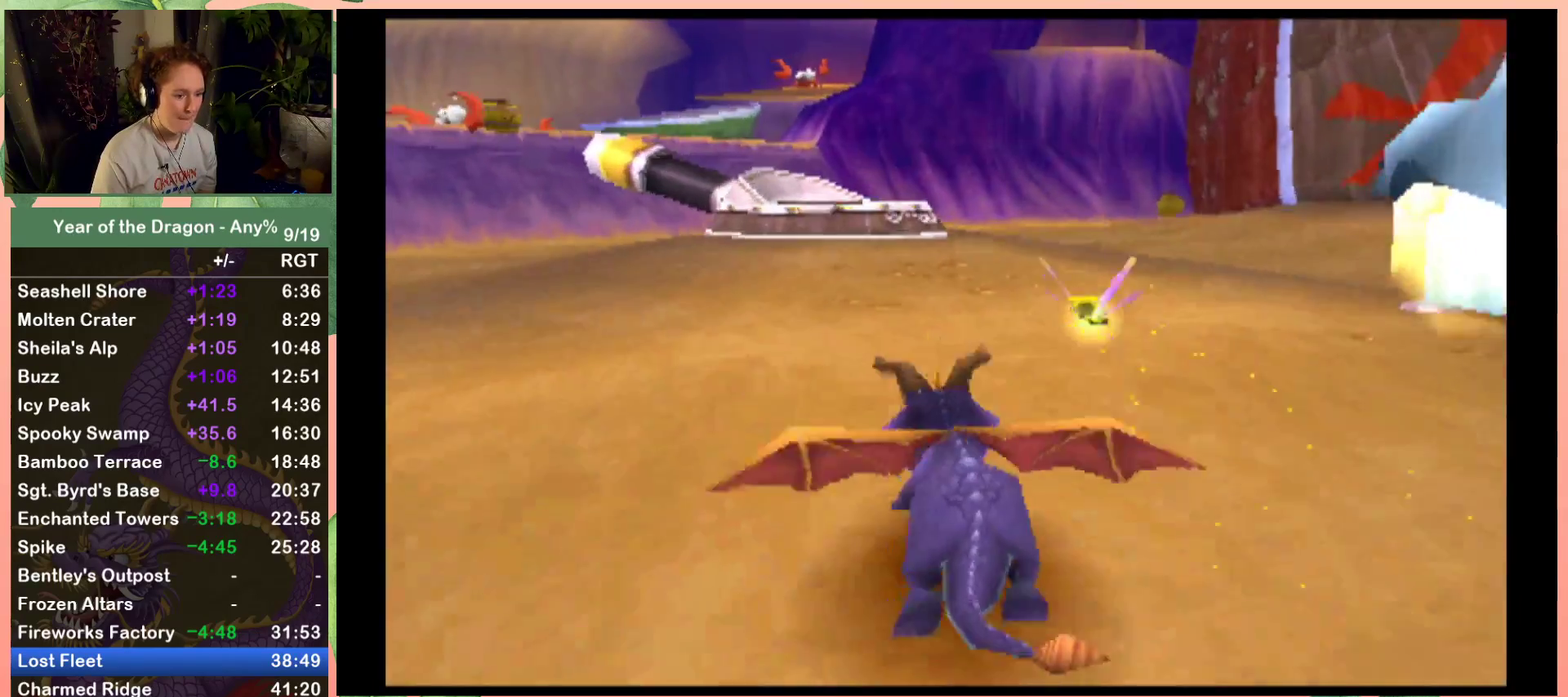
{"buttons": [], "left_stick": "center", "right_stick": "center", "events": [[133, "A", "down"], [133, "DPAD_UP", "down"], [334, "A", "up"], [367, "X", "up"], [467, "DPAD_UP", "up"]]}